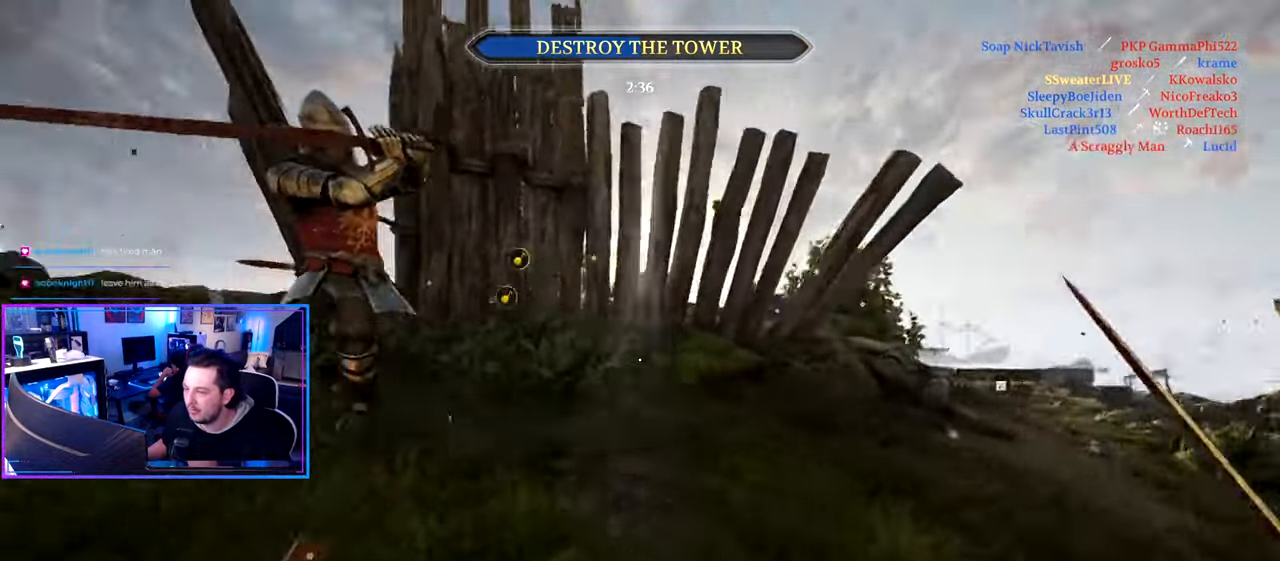
Gameplay with keyboard and mouse; each line is a JSON object with the keys and mouse buttons held at the frame after it. "events" lists presses ("down") and releases ("up") of "1", "2", "3", "4", "5", "a", "alt", "c", "caps_lock", "ctrl", "d", "e", "f", "g", "q", "r", "s", "shift", "space", "t", "tab", "v", "w", "x", "z" and "mouse_wheel" between this image and that frame as [ms after this image, input, new state], when the widget could be followed in between. "mouse_wheel" = the "wheel" button of the "mouse" list. No other keys are recorded. "wheel" means that the mouse wheel is clicked or scrolled. "mouse_move" is the direction in which the mouse moves at that frame (one of eight, or "still"), when it could be read.
{"keys": ["d", "s"], "mouse": [], "mouse_move": "left", "events": [[150, "s", "down"]]}
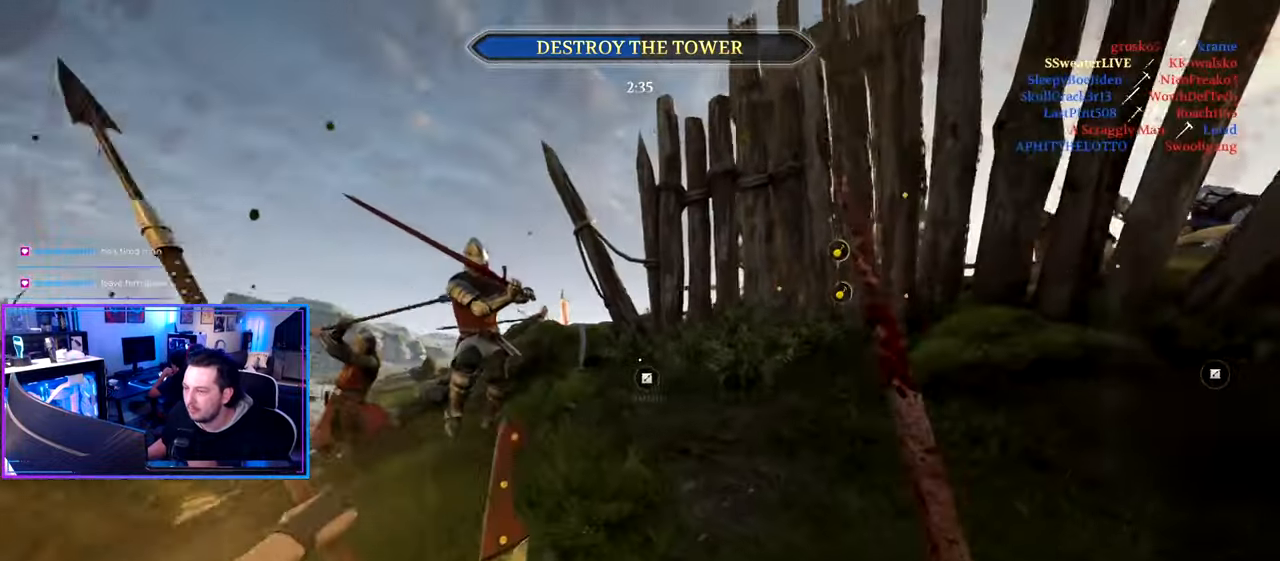
{"keys": ["s"], "mouse": [], "mouse_move": "left", "events": [[34, "d", "up"], [134, "g", "down"], [217, "g", "up"]]}
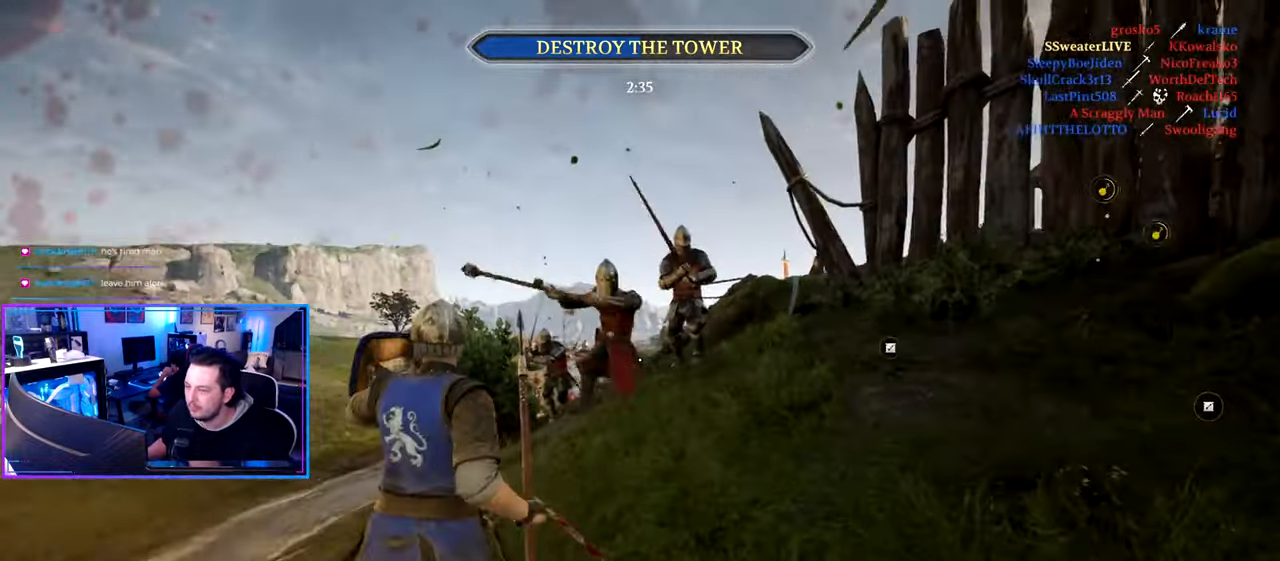
{"keys": ["d", "w"], "mouse": [], "mouse_move": "right", "events": [[233, "d", "down"], [383, "s", "up"], [466, "w", "down"]]}
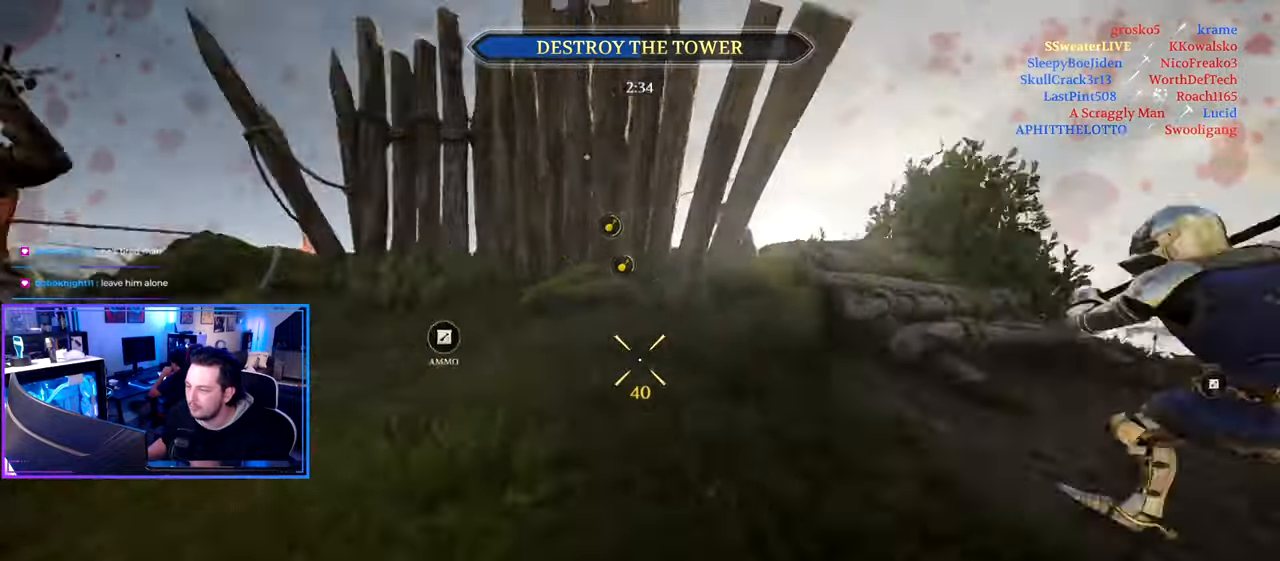
{"keys": ["d", "space"], "mouse": [], "mouse_move": "left", "events": [[66, "shift", "down"], [383, "space", "down"], [433, "shift", "up"], [433, "w", "up"]]}
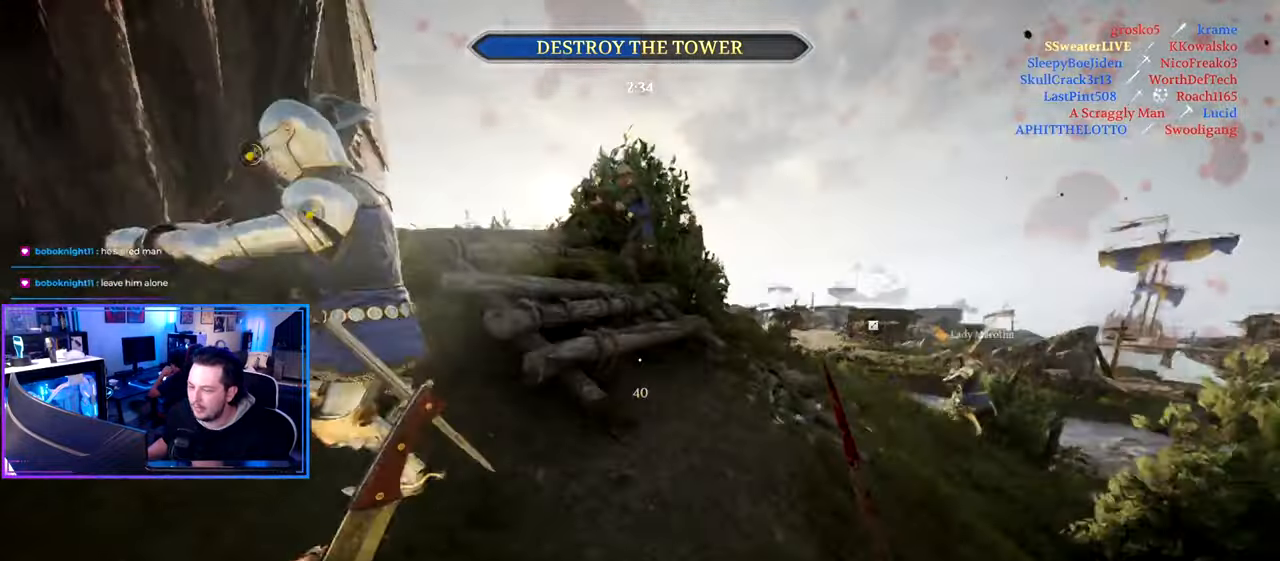
{"keys": ["s"], "mouse": [], "mouse_move": "still", "events": [[33, "s", "down"], [33, "space", "up"], [83, "d", "up"], [400, "g", "down"], [500, "g", "up"]]}
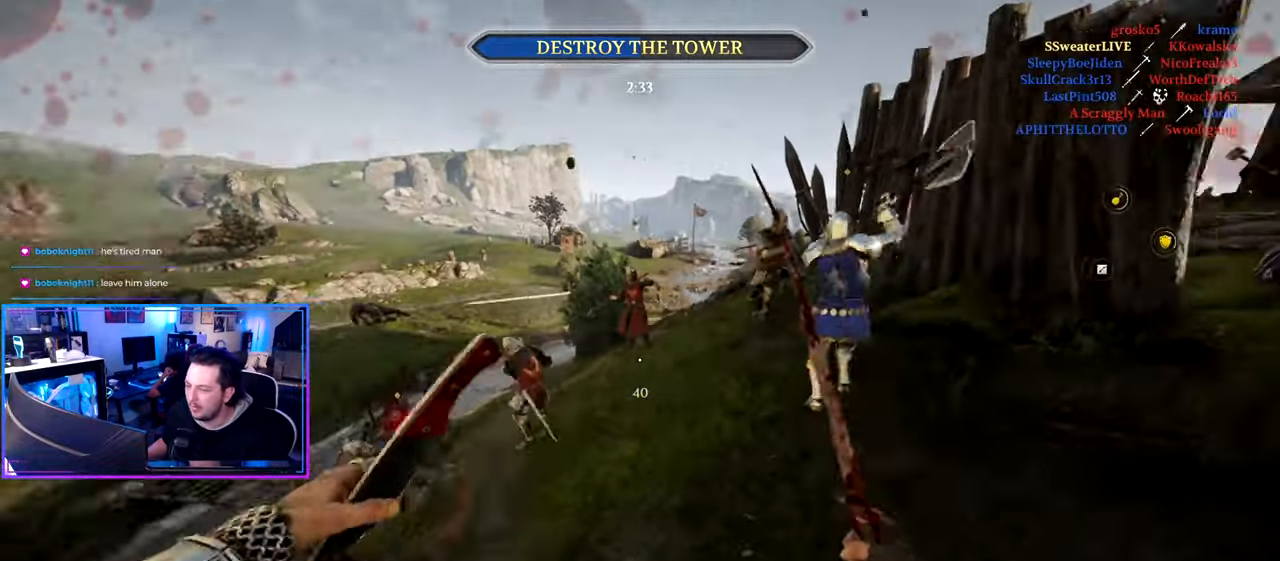
{"keys": ["a", "w"], "mouse": [], "mouse_move": "left", "events": [[50, "a", "down"], [283, "s", "up"], [416, "w", "down"]]}
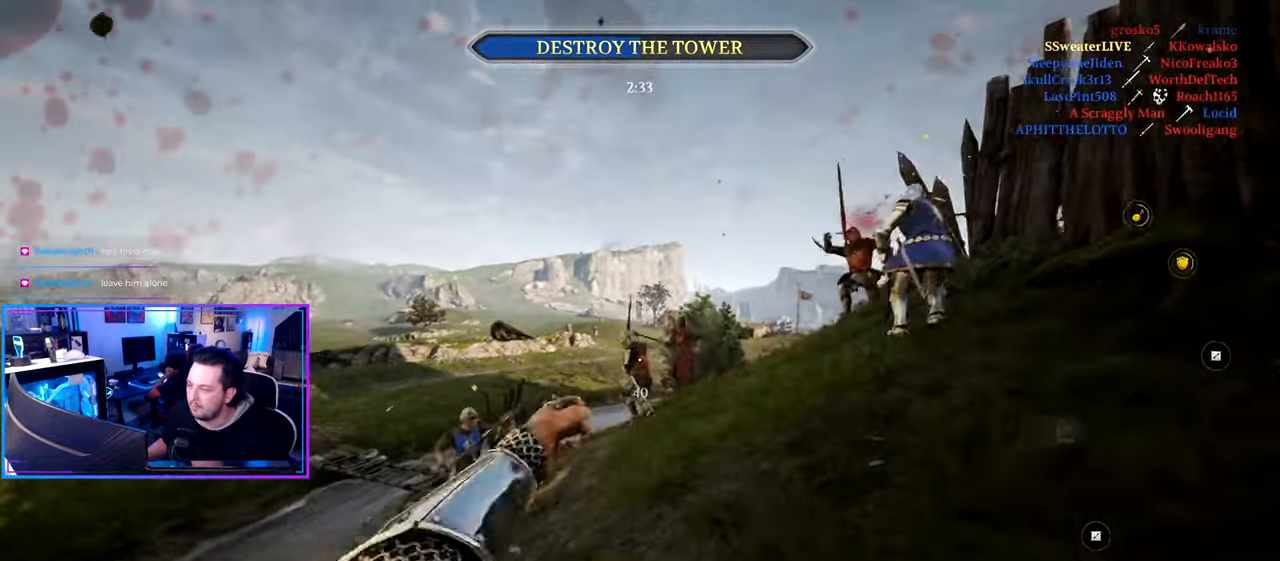
{"keys": ["a", "shift", "w"], "mouse": [], "mouse_move": "right", "events": [[16, "shift", "down"]]}
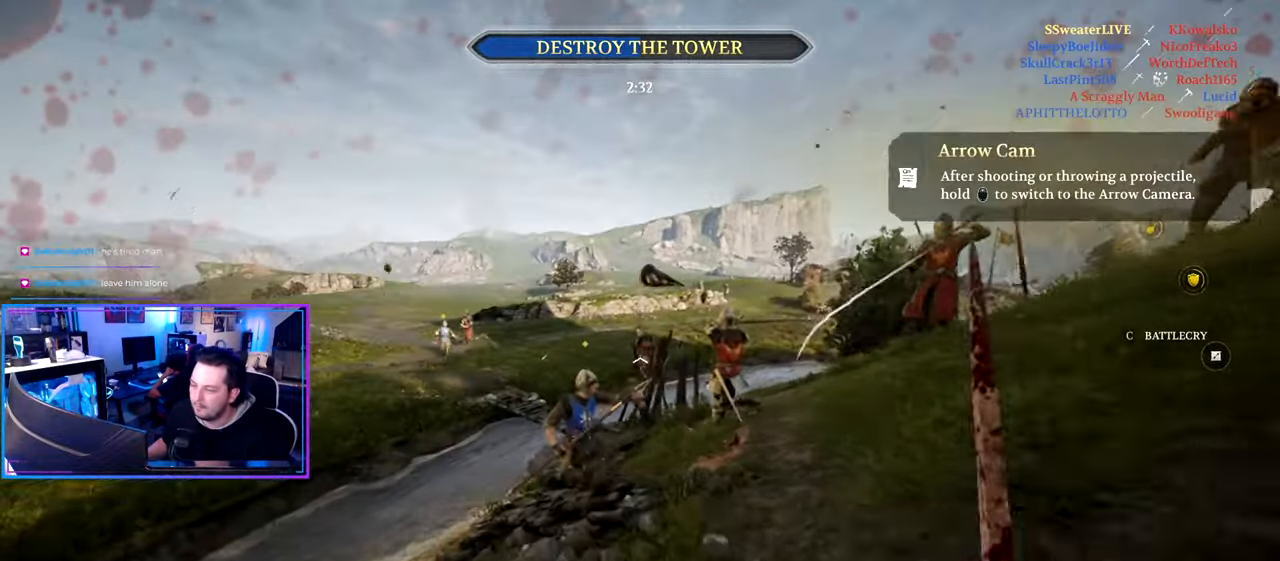
{"keys": ["shift", "w"], "mouse": [], "mouse_move": "still", "events": [[216, "a", "up"], [216, "d", "down"], [400, "q", "down"], [450, "d", "up"], [500, "q", "up"]]}
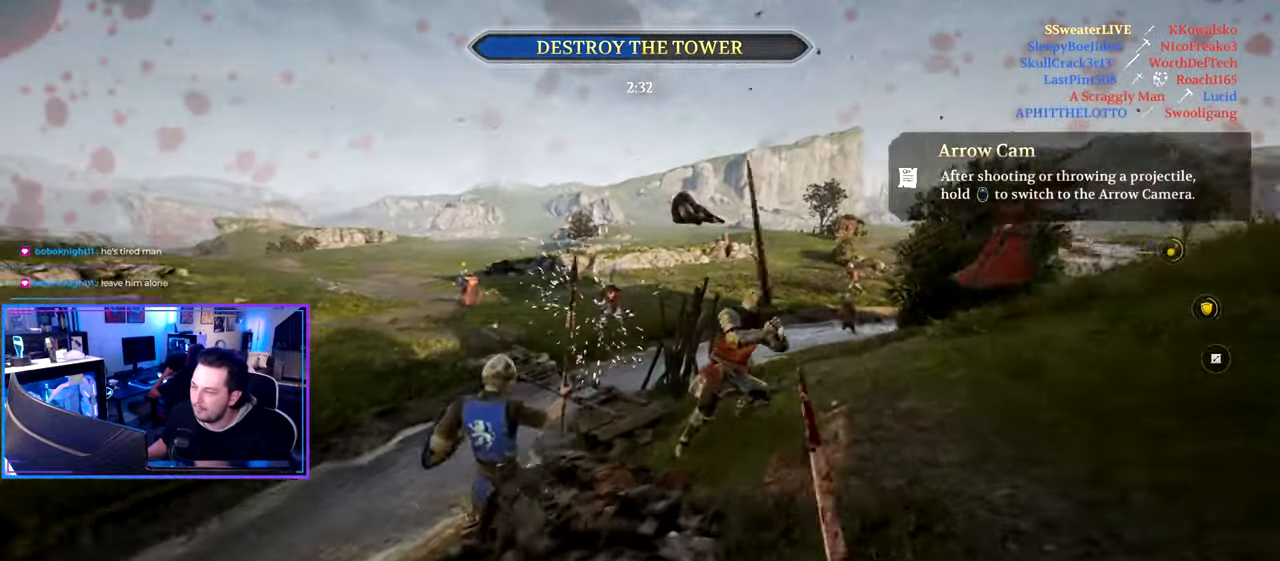
{"keys": ["a", "shift", "w"], "mouse": [], "mouse_move": "right", "events": [[100, "d", "down"], [183, "d", "up"], [416, "a", "down"]]}
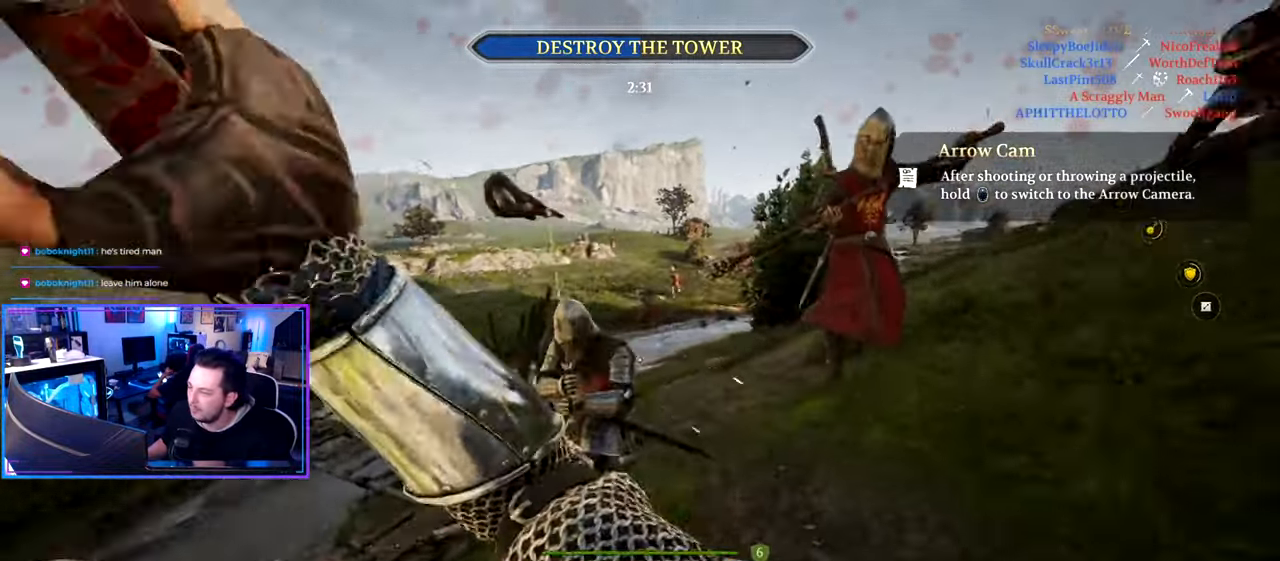
{"keys": ["ctrl", "d"], "mouse": [], "mouse_move": "left", "events": [[116, "a", "up"], [116, "d", "down"], [300, "shift", "up"], [433, "ctrl", "down"], [433, "w", "up"]]}
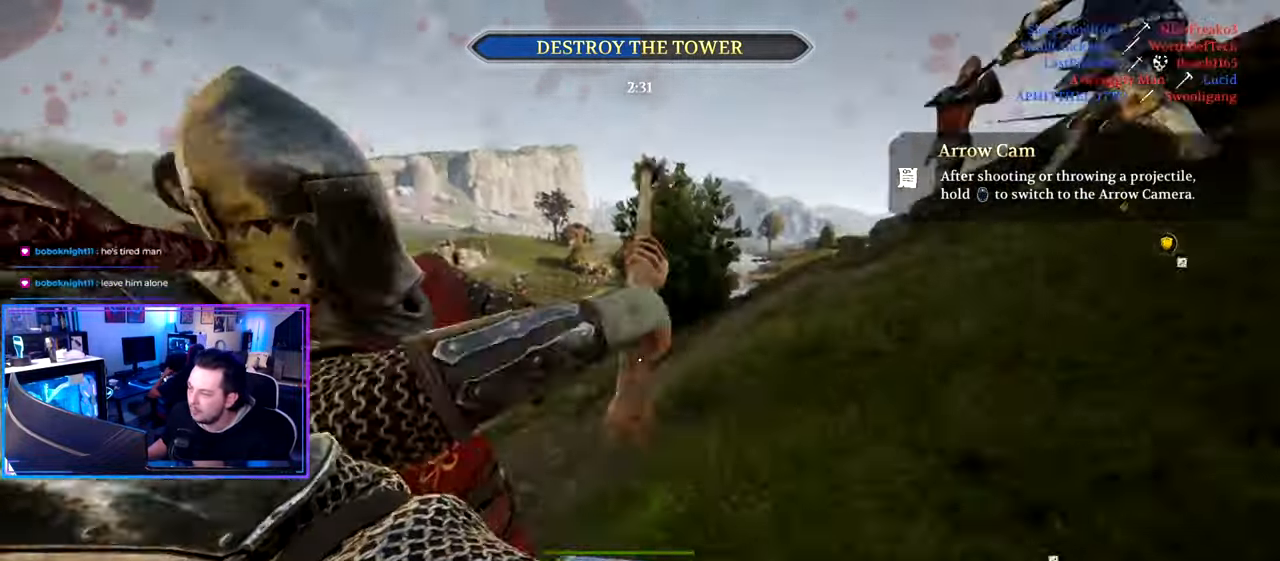
{"keys": ["a", "ctrl"], "mouse": [], "mouse_move": "still", "events": [[83, "d", "up"], [133, "a", "down"], [133, "s", "down"], [216, "a", "up"], [366, "a", "down"], [500, "s", "up"]]}
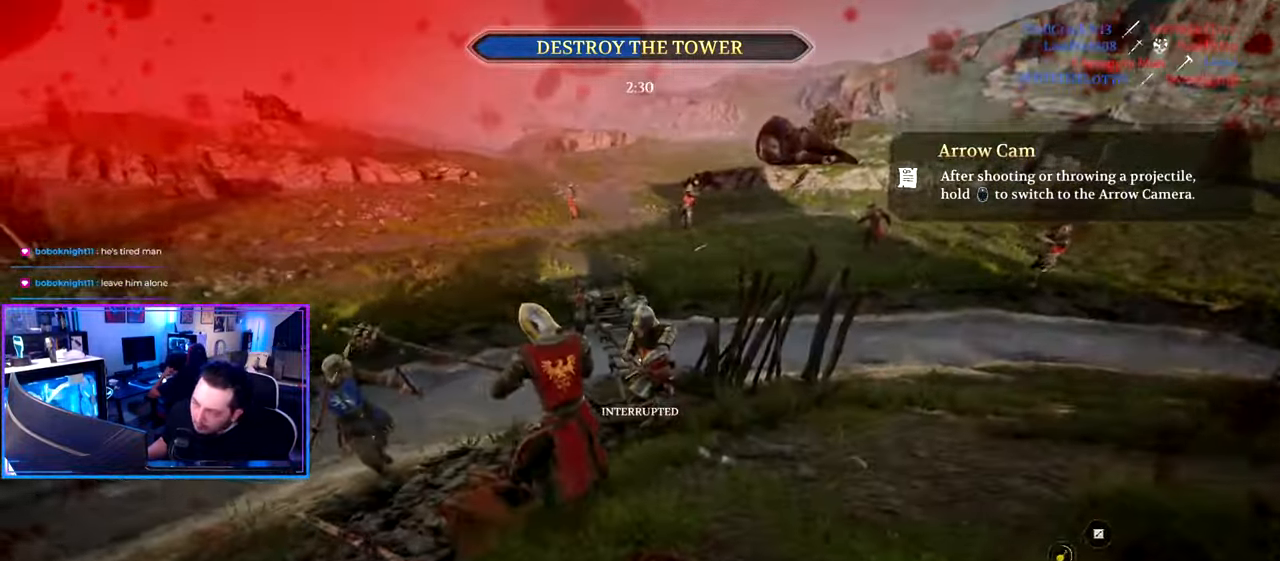
{"keys": ["a", "s"], "mouse": [], "mouse_move": "right", "events": [[50, "ctrl", "up"], [183, "space", "down"], [283, "space", "up"], [466, "s", "down"]]}
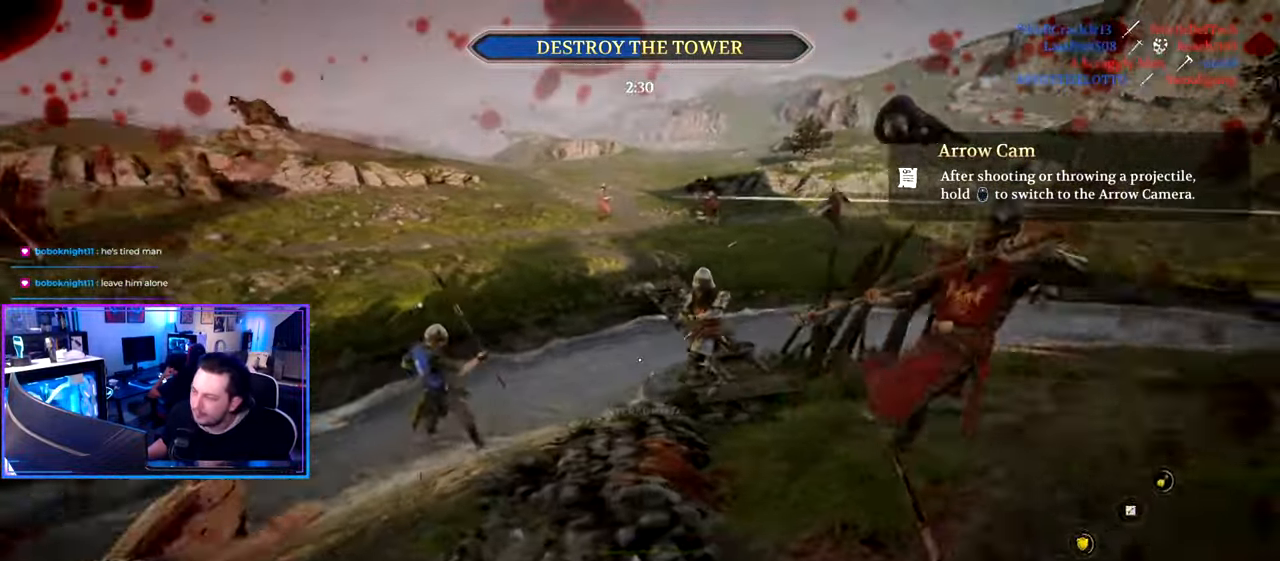
{"keys": ["a", "s"], "mouse": [], "mouse_move": "still", "events": []}
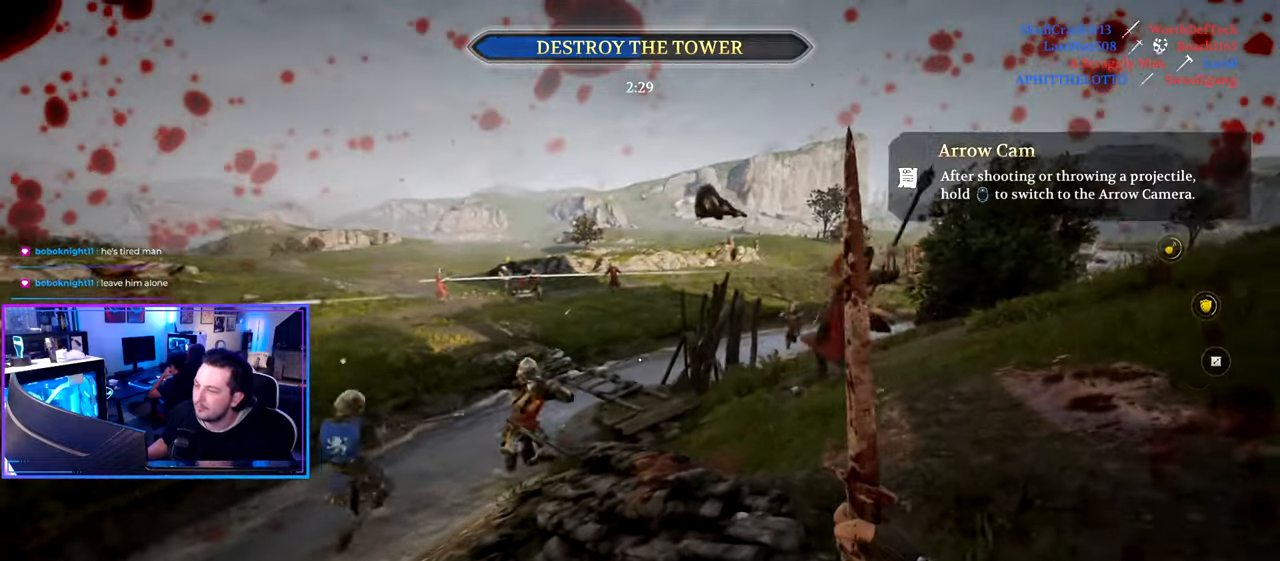
{"keys": ["a", "s"], "mouse": [], "mouse_move": "right", "events": [[167, "s", "up"], [267, "w", "down"], [317, "shift", "down"], [400, "w", "up"], [450, "shift", "up"], [500, "s", "down"]]}
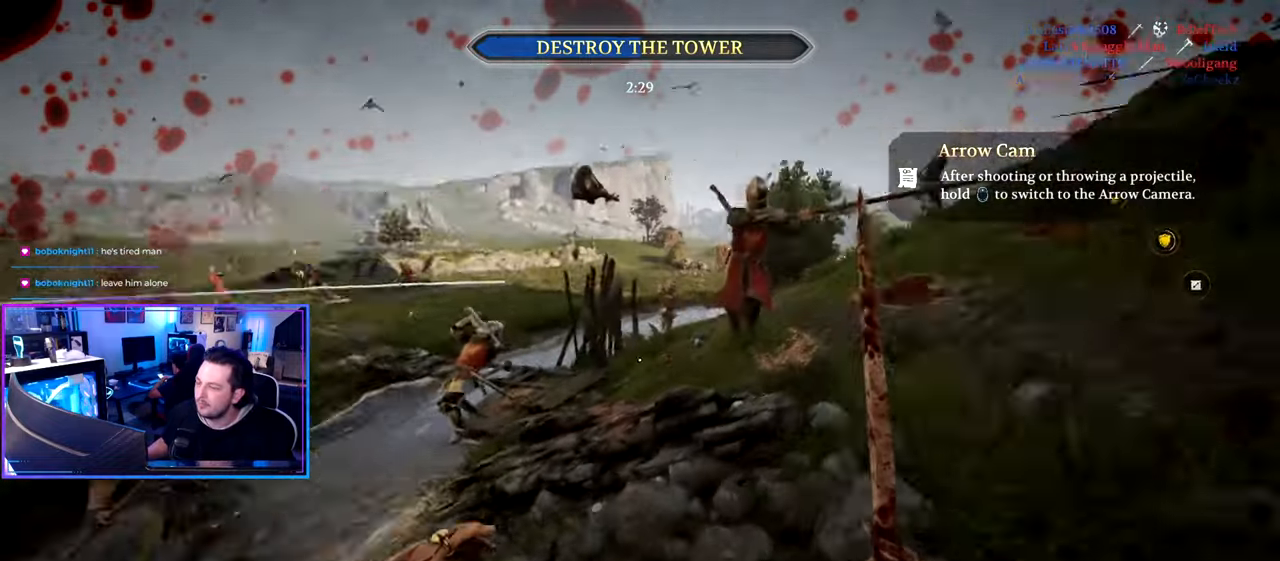
{"keys": ["s"], "mouse": [], "mouse_move": "still", "events": [[467, "a", "up"]]}
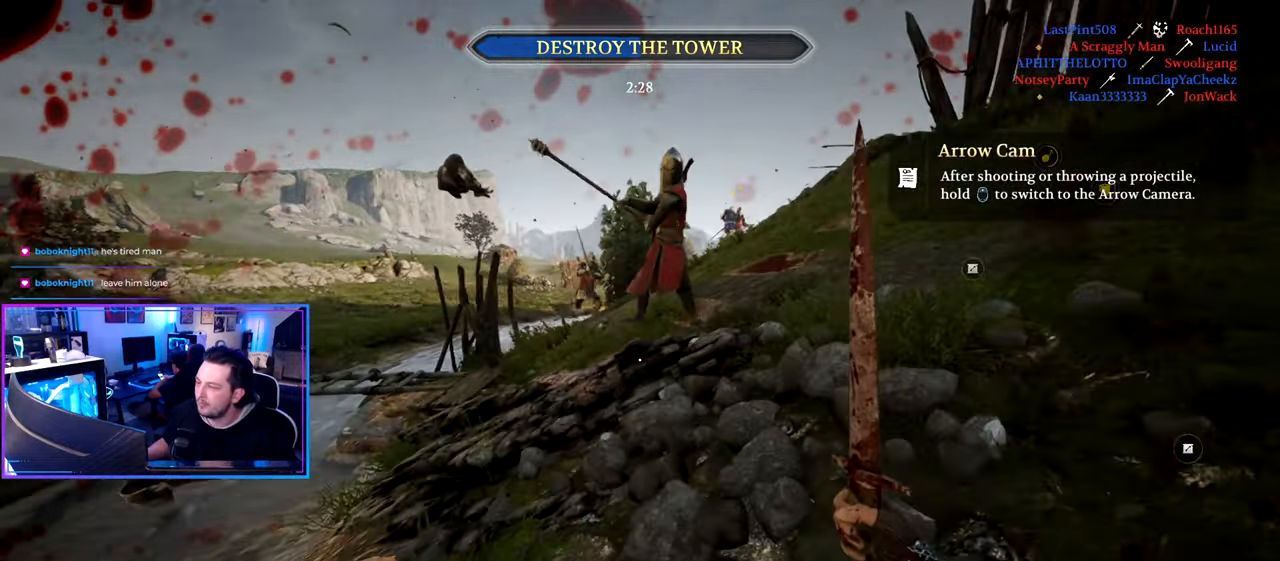
{"keys": ["d", "s"], "mouse": [], "mouse_move": "still", "events": [[17, "d", "down"], [117, "s", "up"], [383, "s", "down"]]}
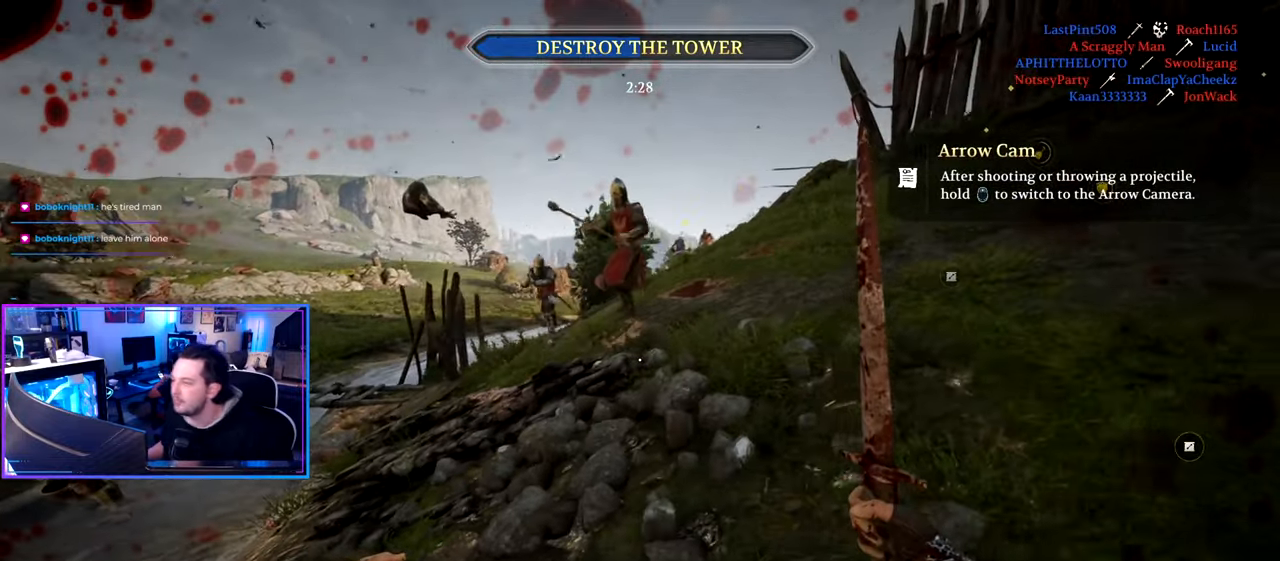
{"keys": ["a", "d", "s"], "mouse": [], "mouse_move": "still", "events": [[33, "d", "up"], [83, "a", "down"], [317, "a", "up"], [317, "d", "down"], [500, "a", "down"]]}
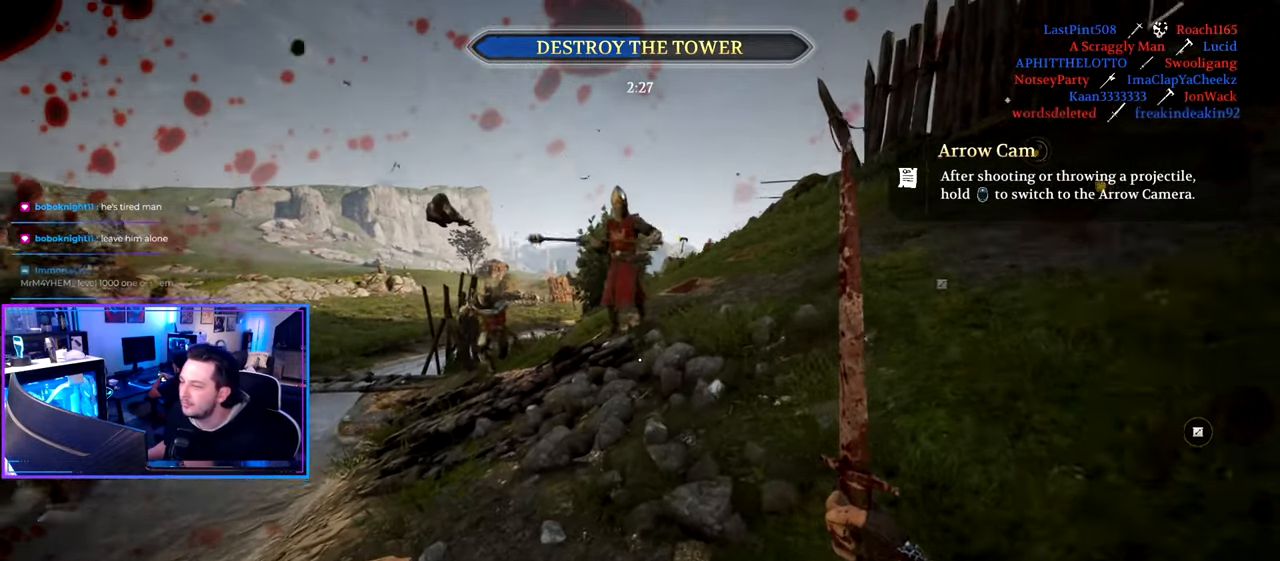
{"keys": ["s"], "mouse": [], "mouse_move": "still", "events": [[50, "d", "up"], [233, "a", "up"], [233, "d", "down"], [467, "d", "up"]]}
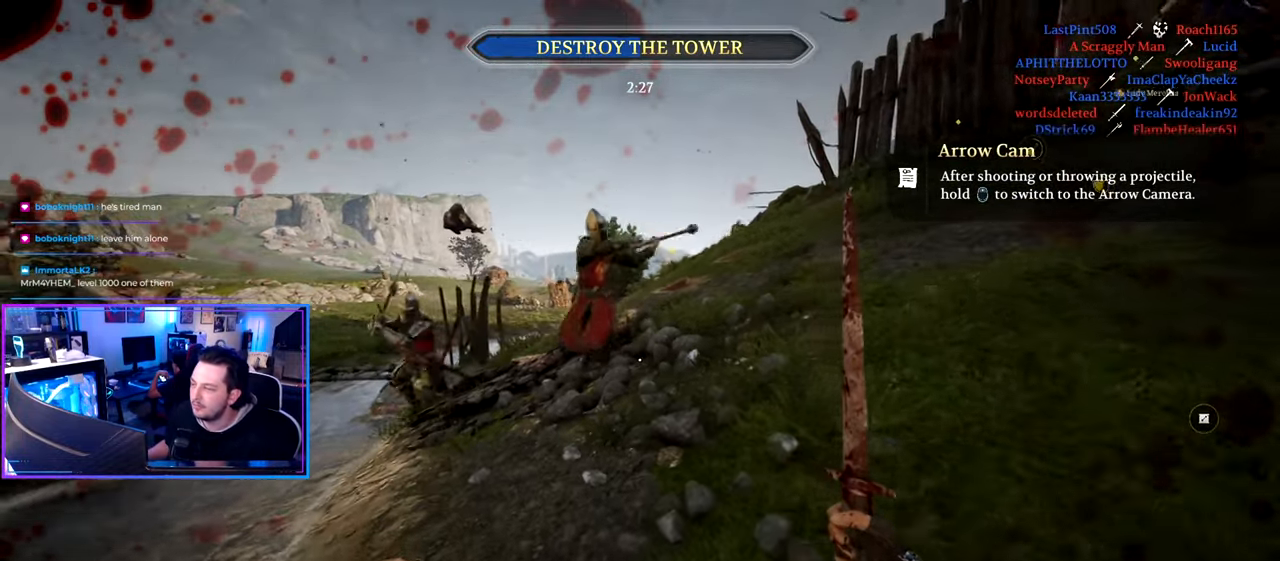
{"keys": ["d", "shift", "w"], "mouse": [], "mouse_move": "left", "events": [[150, "d", "down"], [200, "mouse_wheel", "down"], [200, "s", "up"], [300, "mouse_wheel", "up"], [300, "w", "down"], [350, "mouse_wheel", "down"], [350, "shift", "down"], [400, "mouse_wheel", "up"]]}
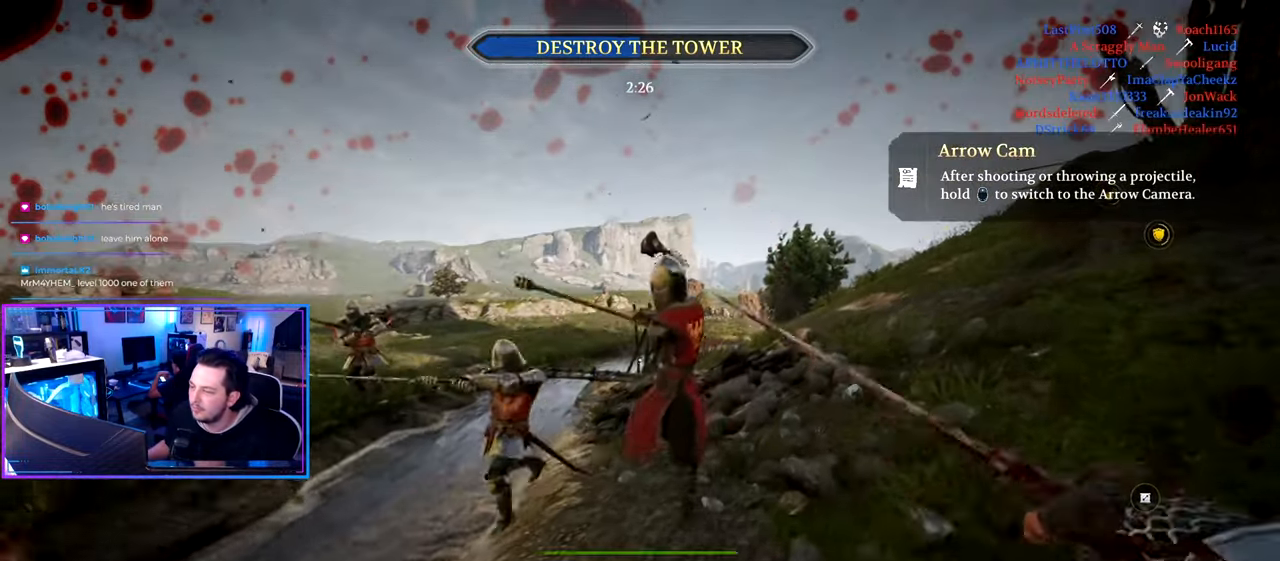
{"keys": ["d", "s"], "mouse": ["wheel"], "mouse_move": "left", "events": [[317, "w", "up"], [367, "shift", "up"], [450, "s", "down"], [500, "mouse_wheel", "down"]]}
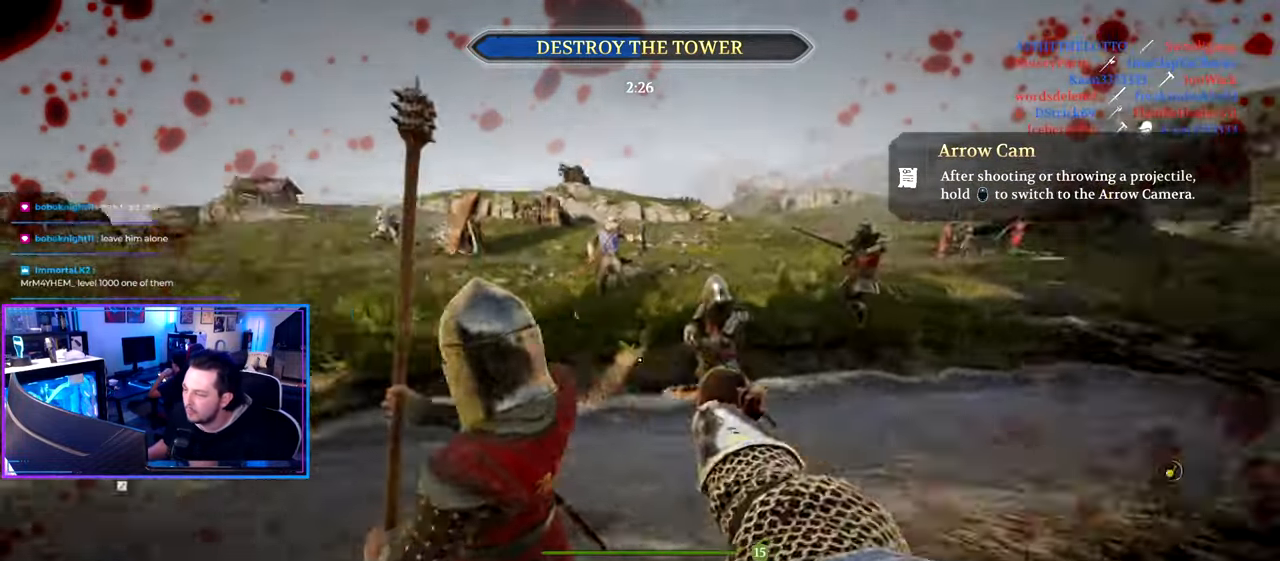
{"keys": ["a"], "mouse": [], "mouse_move": "down-right", "events": [[50, "a", "down"], [50, "d", "up"], [150, "mouse_wheel", "up"], [183, "s", "up"], [283, "space", "down"], [367, "space", "up"]]}
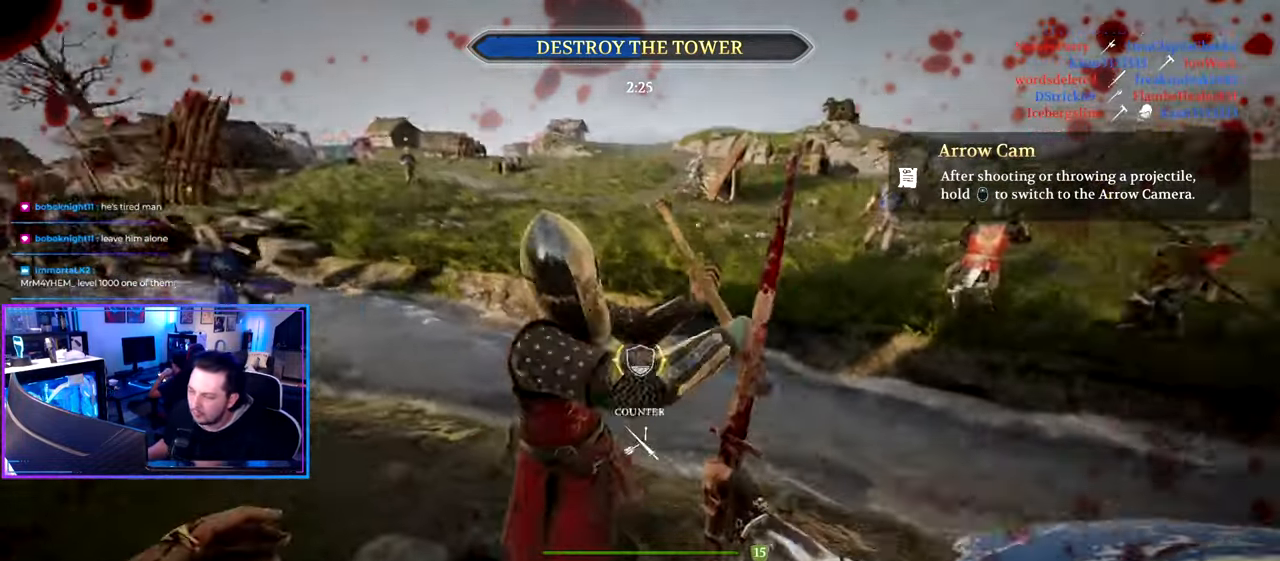
{"keys": ["a", "shift", "w"], "mouse": [], "mouse_move": "left", "events": [[167, "w", "down"], [433, "shift", "down"]]}
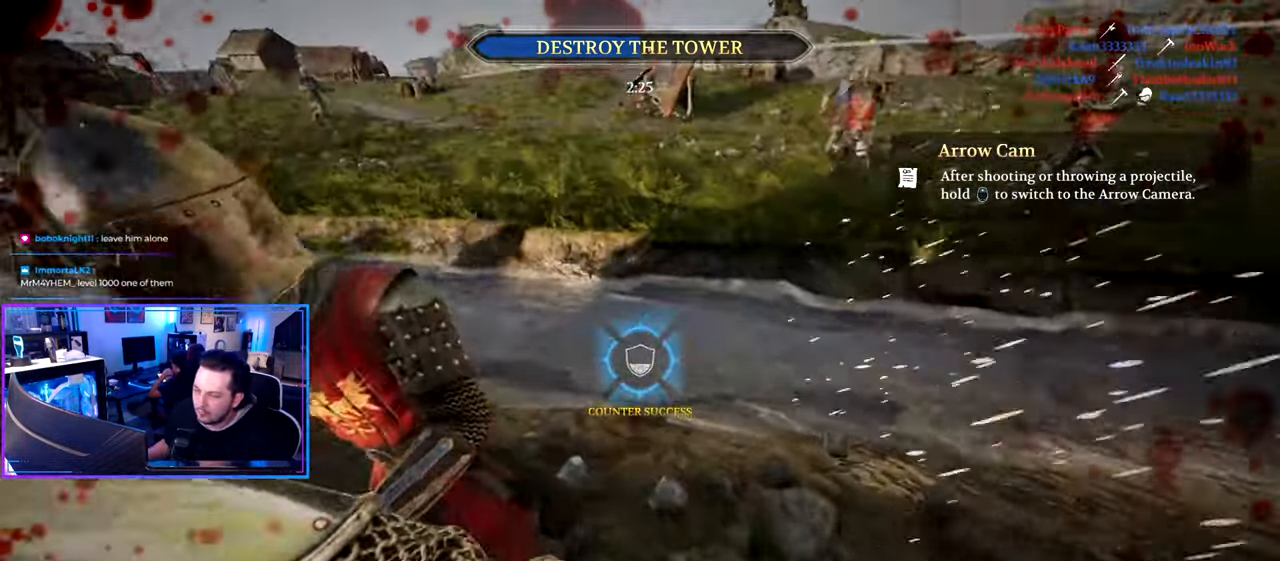
{"keys": ["d"], "mouse": [], "mouse_move": "still", "events": [[117, "mouse_wheel", "down"], [117, "w", "up"], [167, "shift", "up"], [217, "mouse_wheel", "up"], [317, "s", "down"], [367, "a", "up"], [367, "d", "down"], [367, "s", "up"]]}
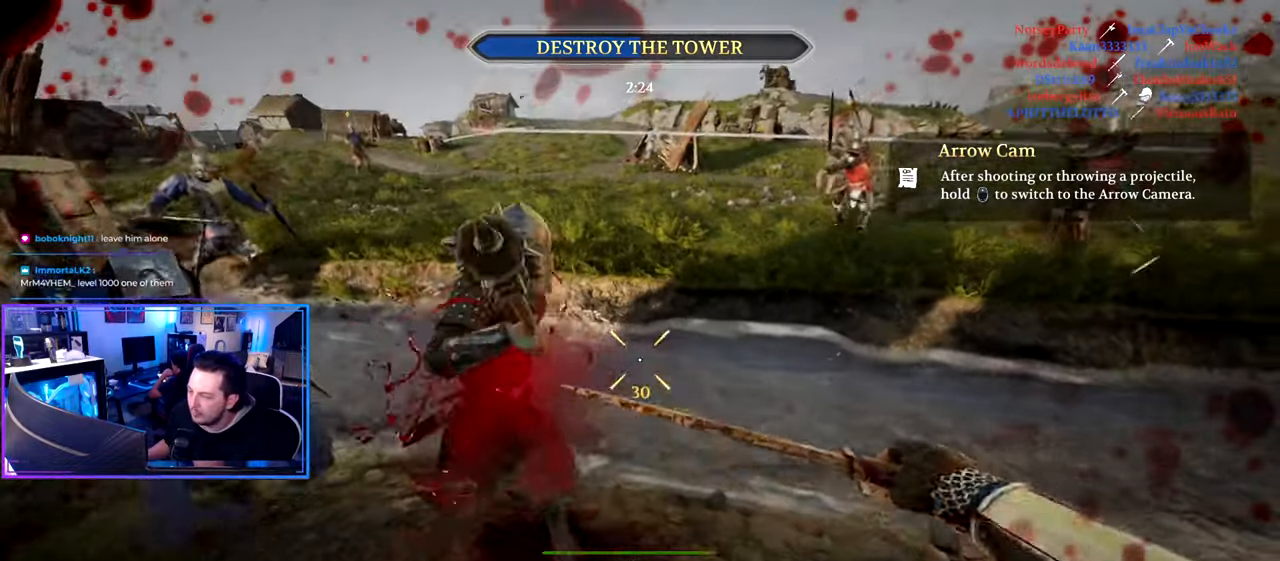
{"keys": ["d", "shift", "w"], "mouse": [], "mouse_move": "left", "events": [[100, "w", "down"], [134, "shift", "down"]]}
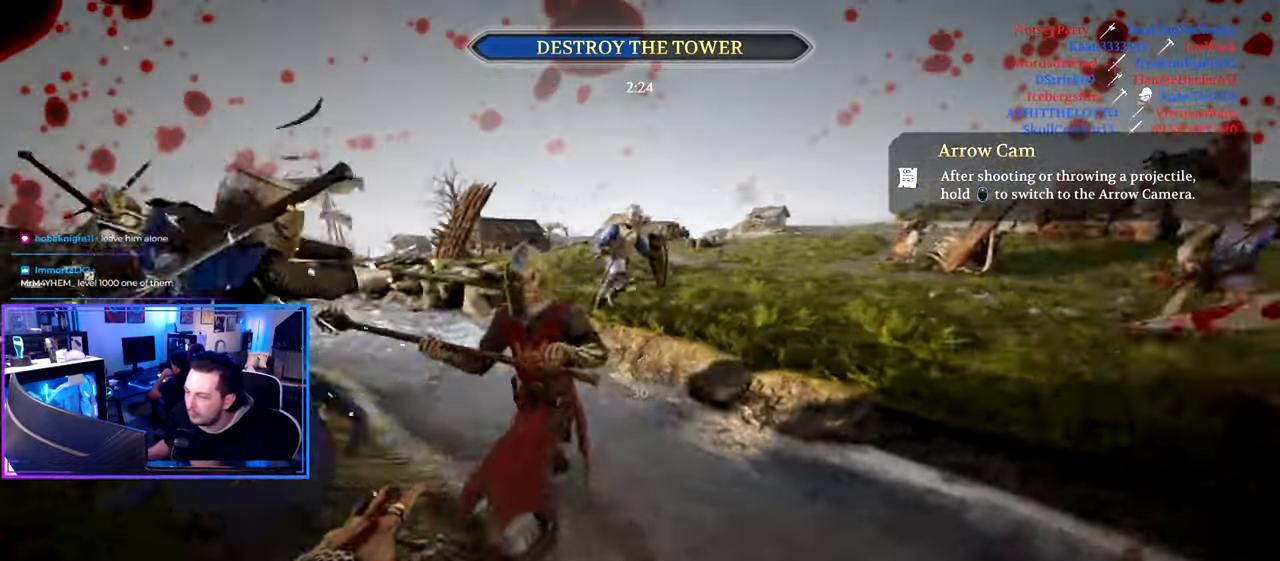
{"keys": ["a", "shift", "w"], "mouse": [], "mouse_move": "right", "events": [[200, "d", "up"], [250, "a", "down"], [300, "mouse_wheel", "down"], [450, "mouse_wheel", "up"]]}
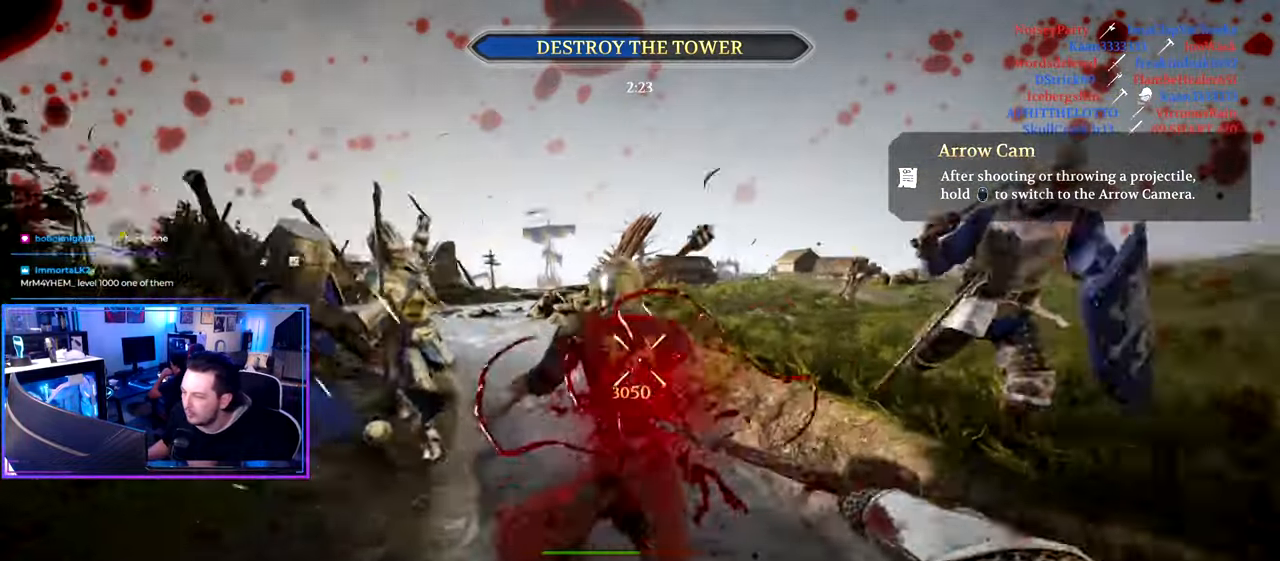
{"keys": ["ctrl", "d"], "mouse": [], "mouse_move": "right", "events": [[317, "a", "up"], [317, "d", "down"], [367, "shift", "up"], [367, "w", "up"], [500, "ctrl", "down"]]}
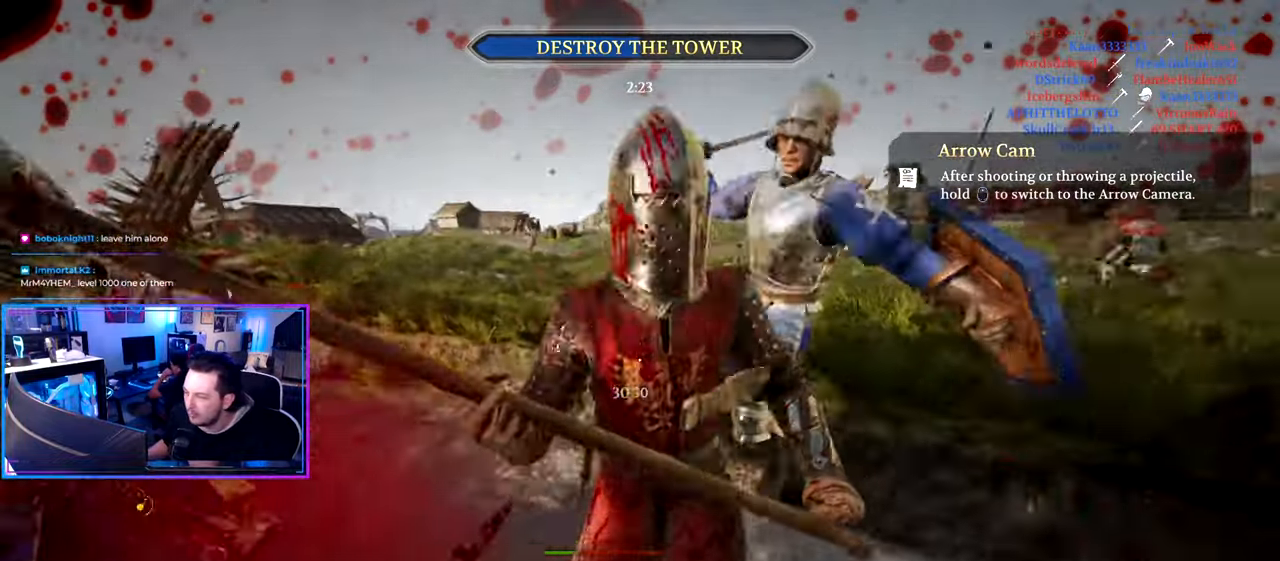
{"keys": ["a", "ctrl"], "mouse": [], "mouse_move": "right", "events": [[50, "w", "down"], [384, "w", "up"], [434, "d", "up"], [467, "a", "down"]]}
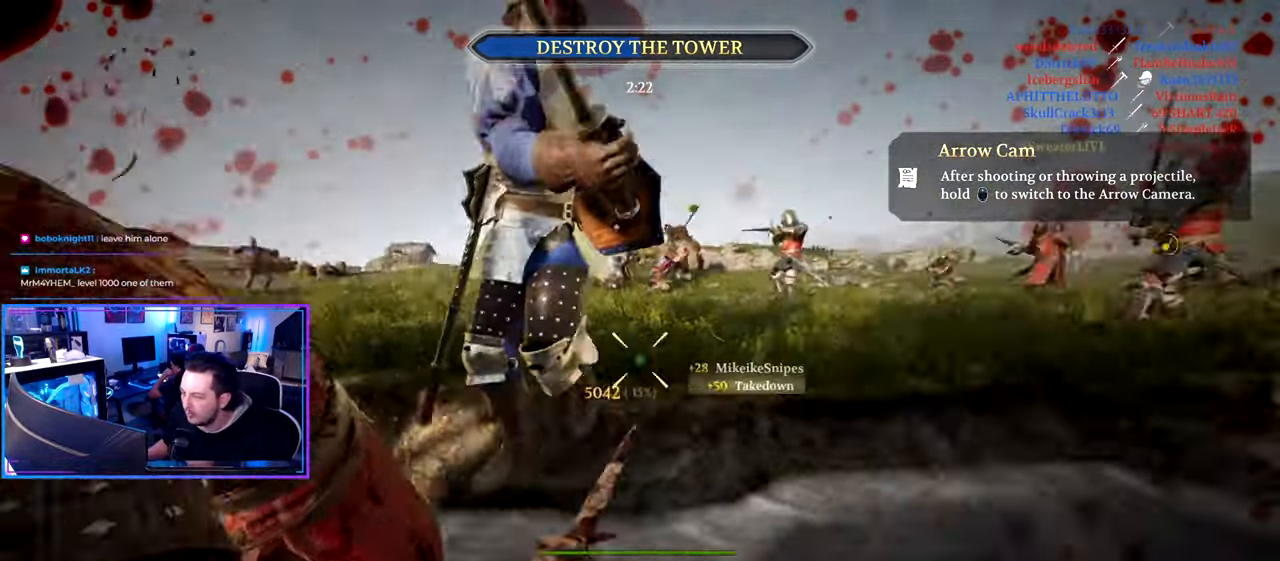
{"keys": ["d", "shift", "w"], "mouse": [], "mouse_move": "up-right", "events": [[117, "ctrl", "up"], [150, "w", "down"], [200, "a", "up"], [350, "d", "down"], [350, "shift", "down"]]}
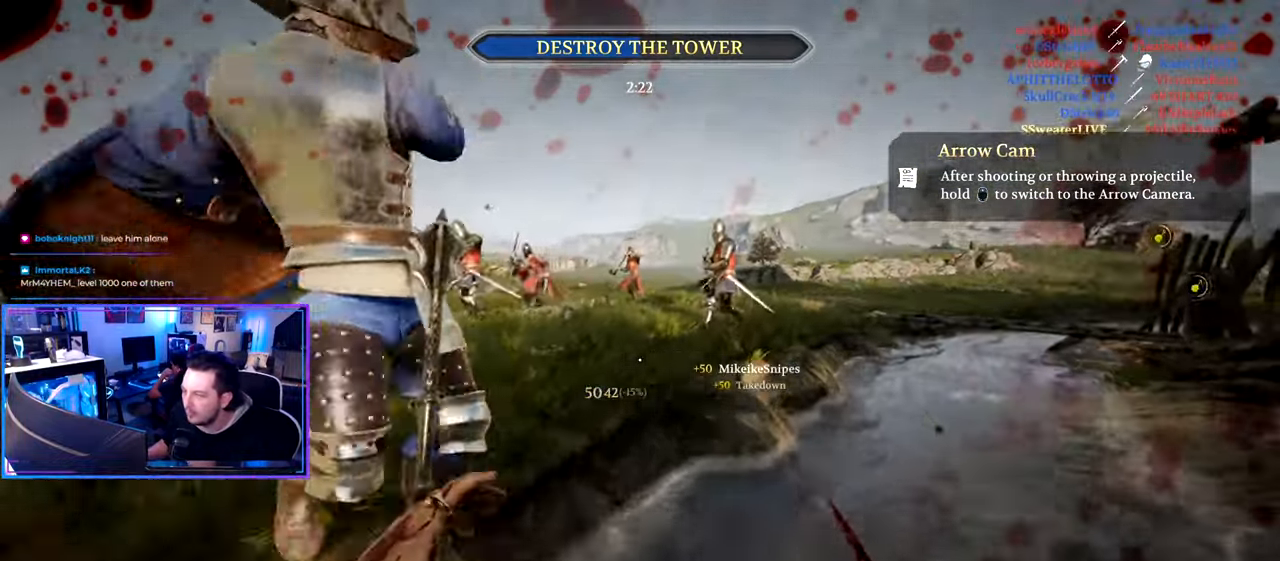
{"keys": ["d", "shift", "w"], "mouse": [], "mouse_move": "still", "events": []}
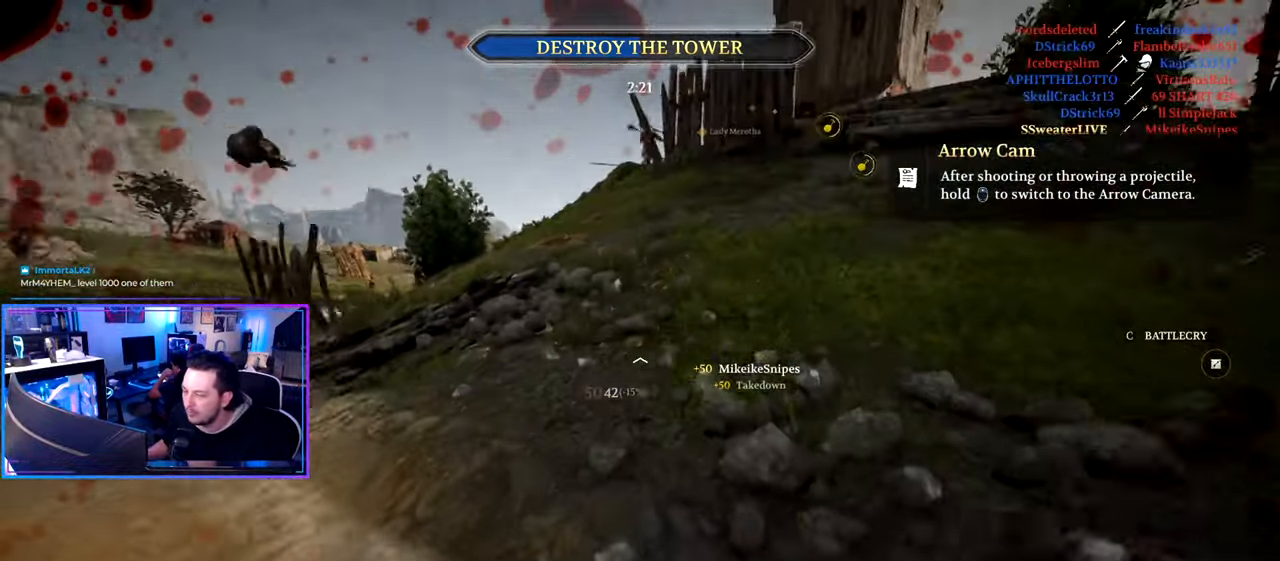
{"keys": ["d", "shift", "w"], "mouse": [], "mouse_move": "up", "events": []}